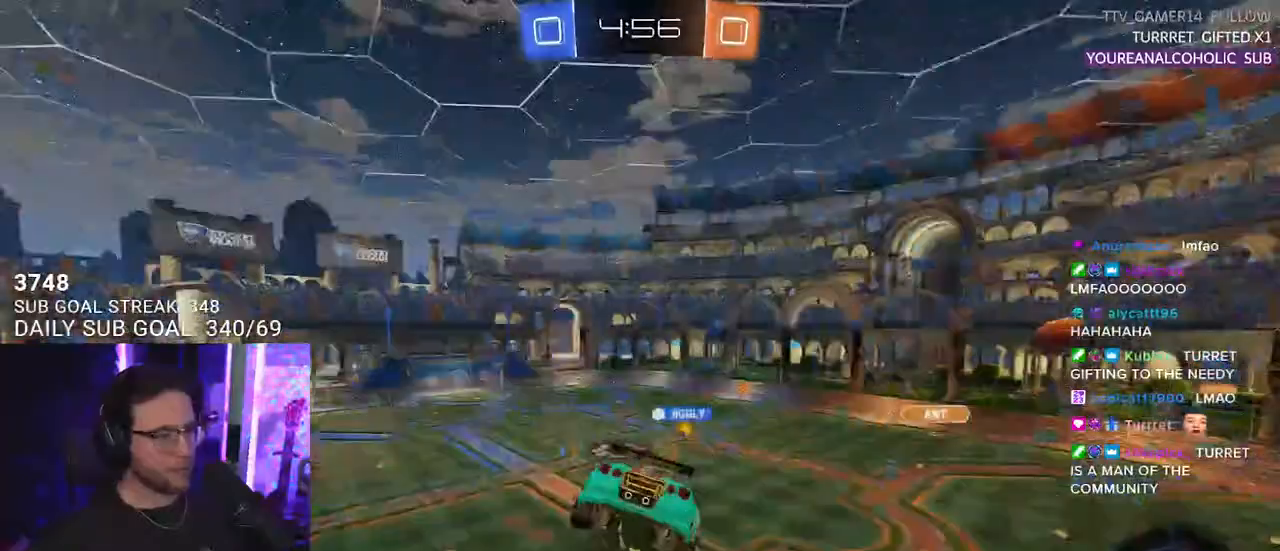
Gameplay with a controller (PlayStation layout); each line is a JSON object with the inputs held at the frame after it. "events" lists button and stick changes between this image and that frame as [ms after this image, input, new state], when the widget could be followed in between. Not read: SELECT START.
{"buttons": ["R2", "L3"], "left_stick": "left", "right_stick": "center", "events": [[33, "L3", "up"], [100, "TRIANGLE", "up"], [133, "left_stick", "left"], [417, "L3", "down"]]}
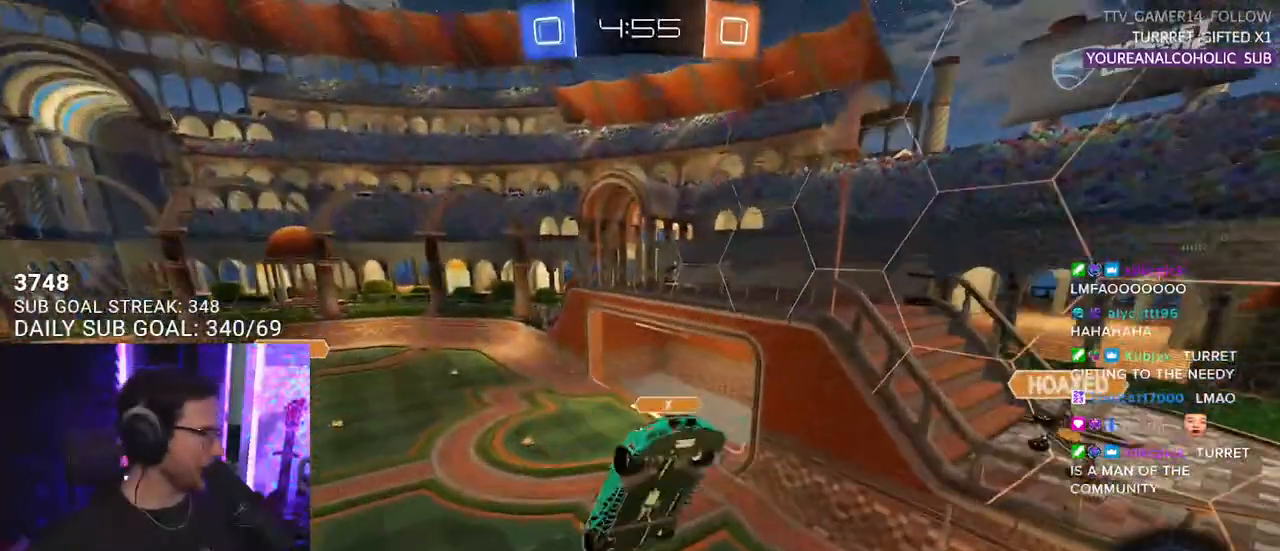
{"buttons": ["R2"], "left_stick": "right", "right_stick": "center", "events": [[50, "L3", "up"], [133, "L3", "down"], [283, "L3", "up"], [317, "left_stick", "center"], [467, "left_stick", "right"]]}
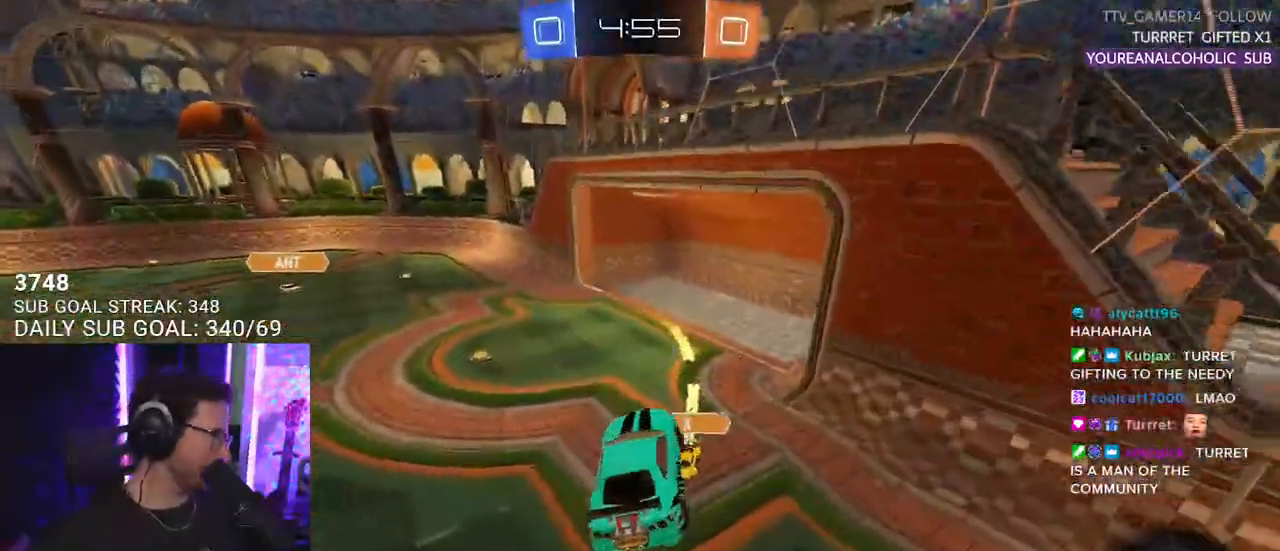
{"buttons": ["R2"], "left_stick": "down-left", "right_stick": "center", "events": [[283, "left_stick", "center"], [467, "left_stick", "down-left"]]}
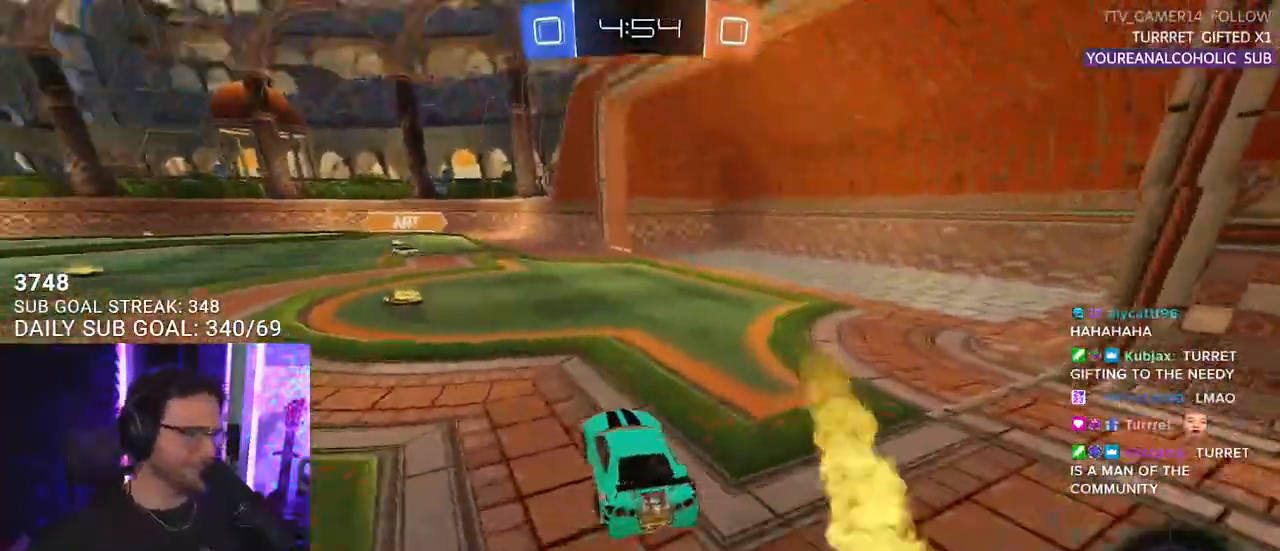
{"buttons": ["R2"], "left_stick": "left", "right_stick": "center", "events": [[150, "left_stick", "center"], [283, "left_stick", "down-left"], [350, "left_stick", "left"]]}
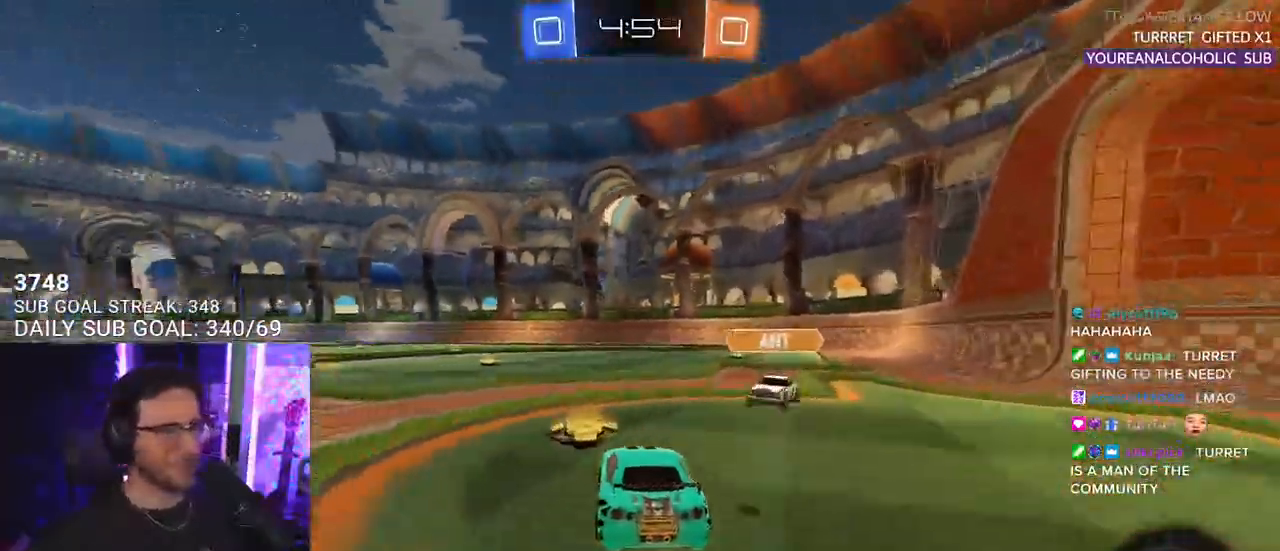
{"buttons": ["SQUARE", "R1", "R2"], "left_stick": "down", "right_stick": "center", "events": [[150, "R1", "down"], [150, "left_stick", "up"], [200, "CROSS", "down"], [267, "CROSS", "up"], [267, "L2", "down"], [333, "CROSS", "down"], [367, "L2", "up"], [367, "SQUARE", "down"], [383, "left_stick", "down-right"], [433, "CROSS", "up"], [433, "left_stick", "down"]]}
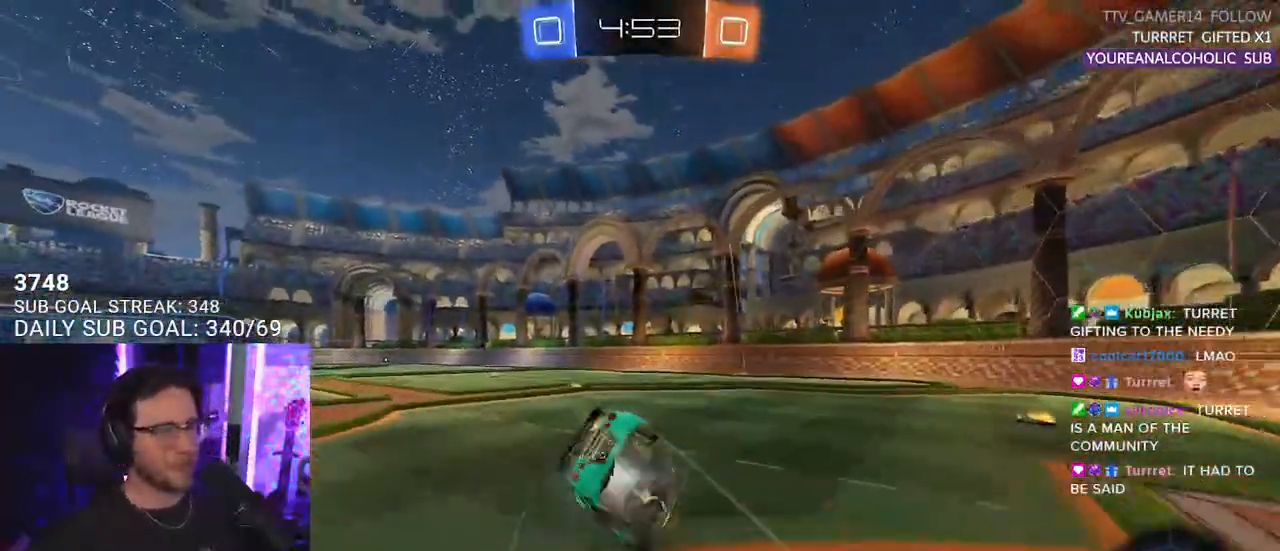
{"buttons": ["L2"], "left_stick": "down-left", "right_stick": "center", "events": [[17, "L2", "down"], [17, "SQUARE", "up"], [33, "left_stick", "down-left"], [100, "R1", "up"], [233, "TRIANGLE", "down"], [333, "R2", "up"], [350, "TRIANGLE", "up"]]}
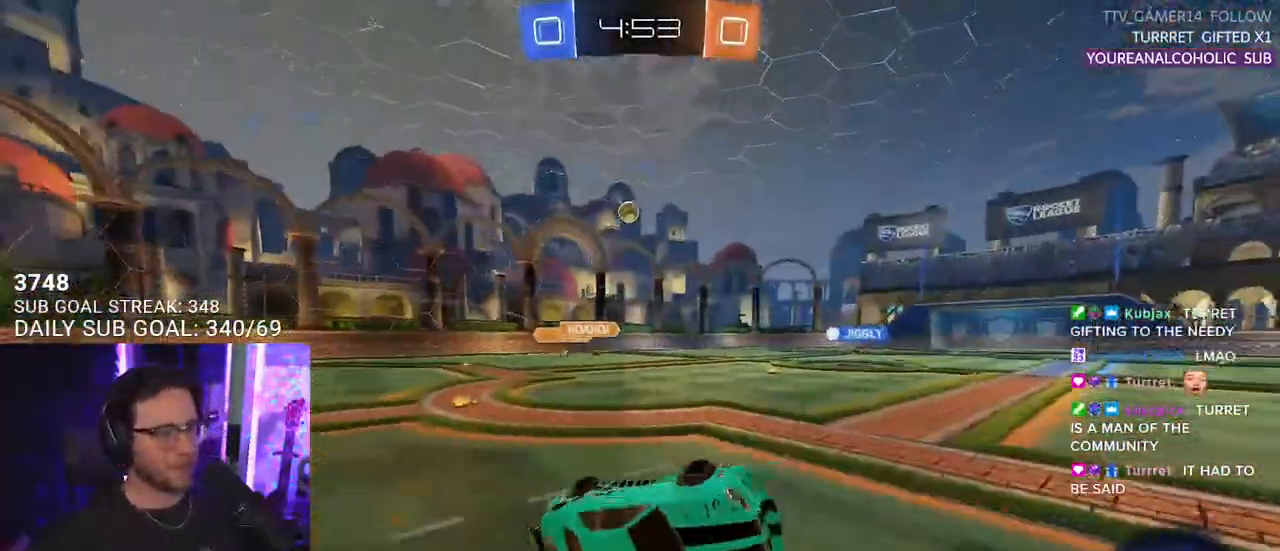
{"buttons": ["R1", "R2"], "left_stick": "left", "right_stick": "center", "events": [[83, "R2", "down"], [117, "left_stick", "left"], [250, "L2", "up"], [450, "R1", "down"]]}
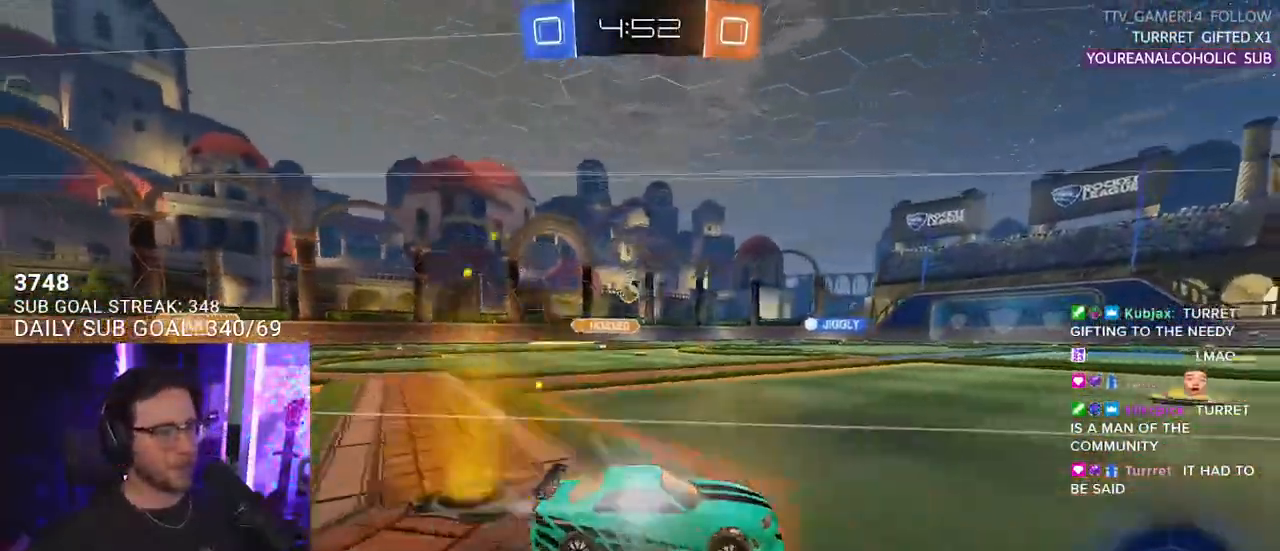
{"buttons": ["R2"], "left_stick": "center", "right_stick": "center", "events": [[267, "R1", "up"], [383, "left_stick", "center"]]}
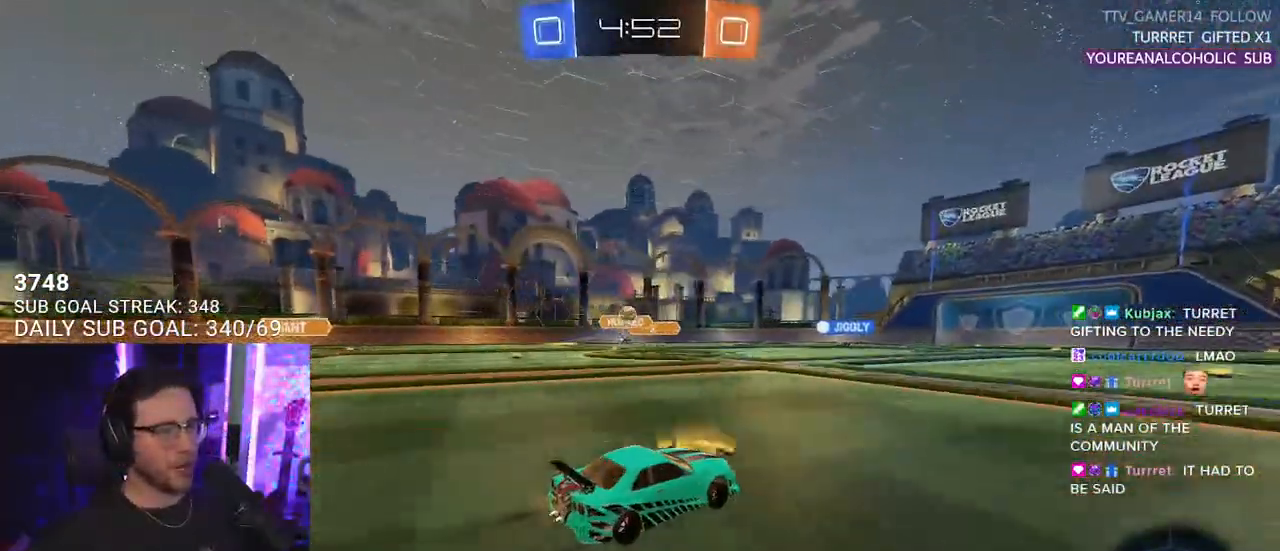
{"buttons": ["R2"], "left_stick": "center", "right_stick": "center", "events": [[200, "left_stick", "right"], [350, "TRIANGLE", "down"], [383, "left_stick", "center"], [467, "TRIANGLE", "up"]]}
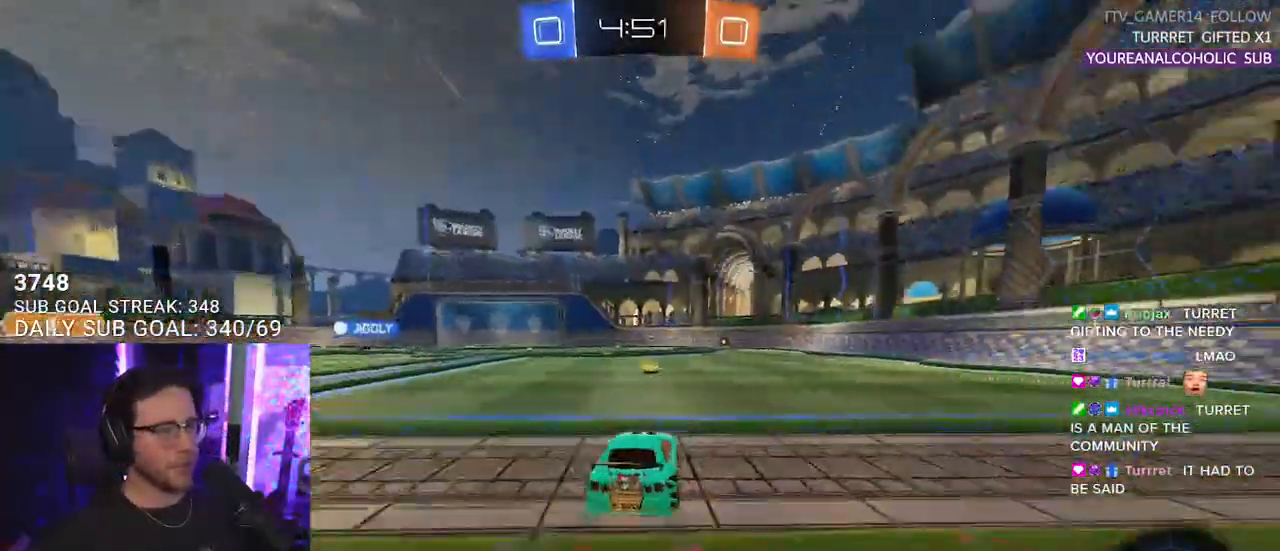
{"buttons": ["R2"], "left_stick": "left", "right_stick": "center", "events": [[150, "left_stick", "left"], [267, "TRIANGLE", "down"], [267, "left_stick", "center"], [367, "TRIANGLE", "up"], [483, "left_stick", "left"]]}
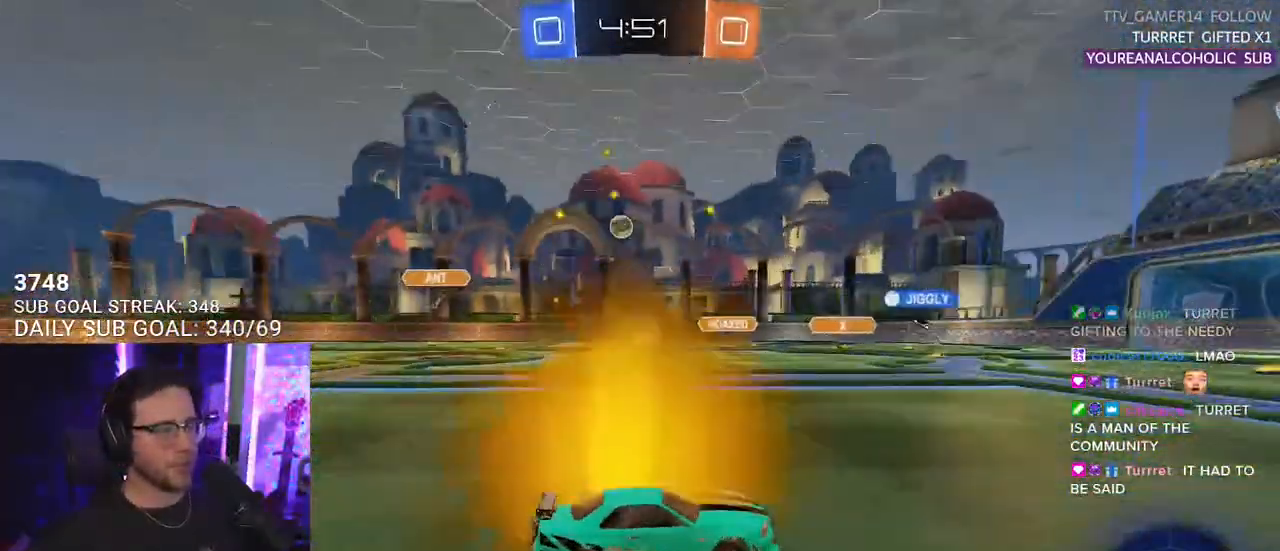
{"buttons": ["R2"], "left_stick": "center", "right_stick": "center", "events": [[67, "left_stick", "center"], [217, "left_stick", "down-left"], [333, "left_stick", "center"]]}
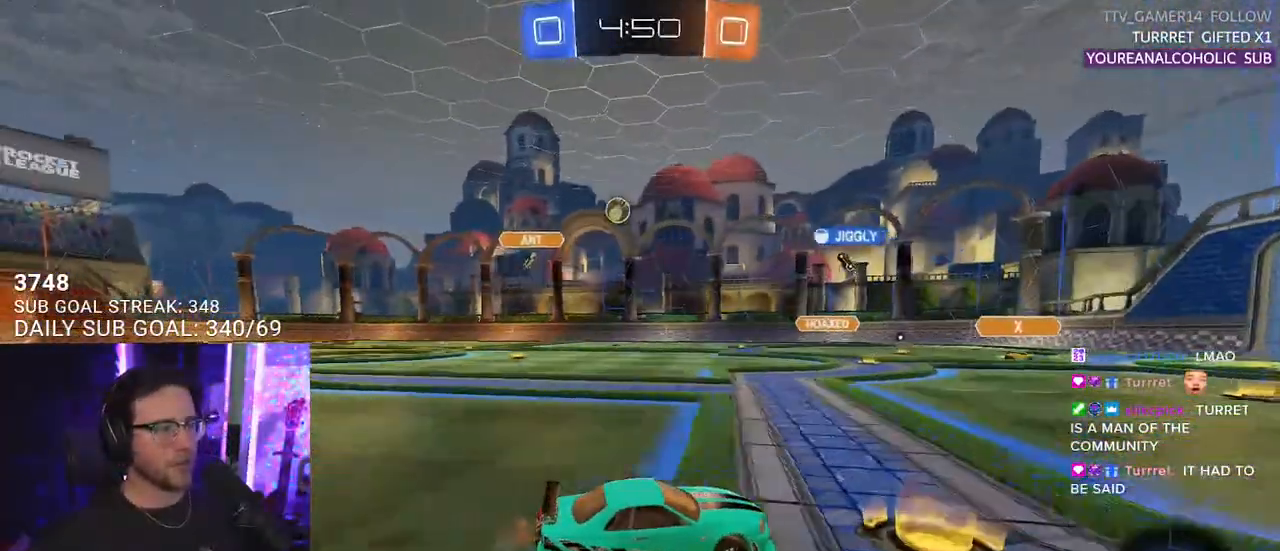
{"buttons": ["R2"], "left_stick": "center", "right_stick": "center", "events": [[267, "left_stick", "left"], [367, "left_stick", "center"]]}
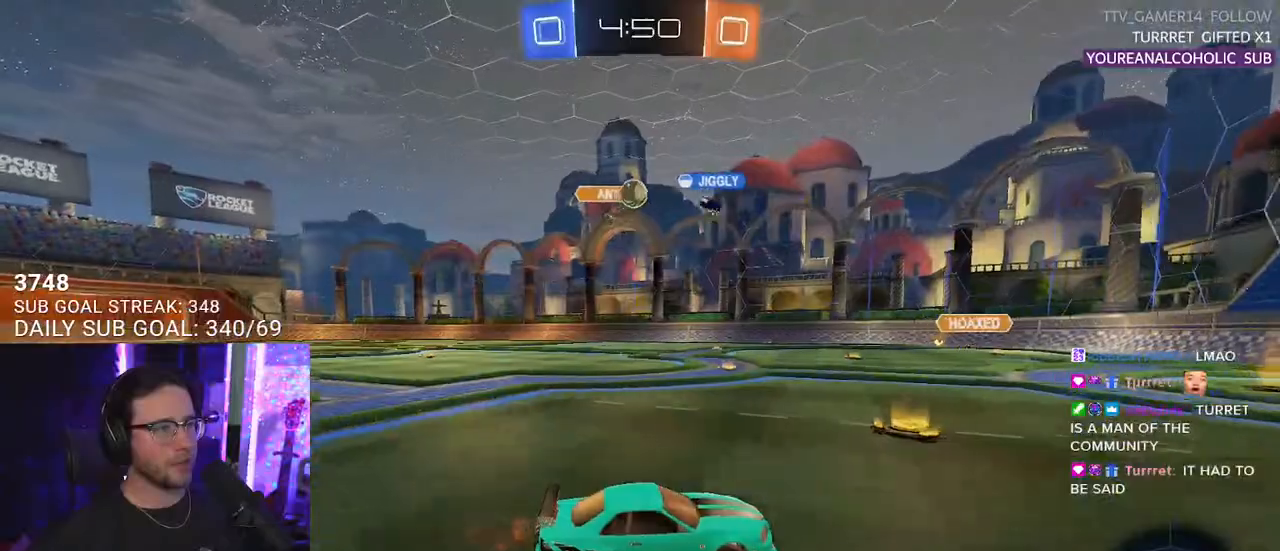
{"buttons": ["R2"], "left_stick": "center", "right_stick": "center", "events": [[100, "left_stick", "left"], [217, "R2", "up"], [217, "left_stick", "center"], [233, "L2", "down"], [350, "R2", "down"], [400, "L2", "up"]]}
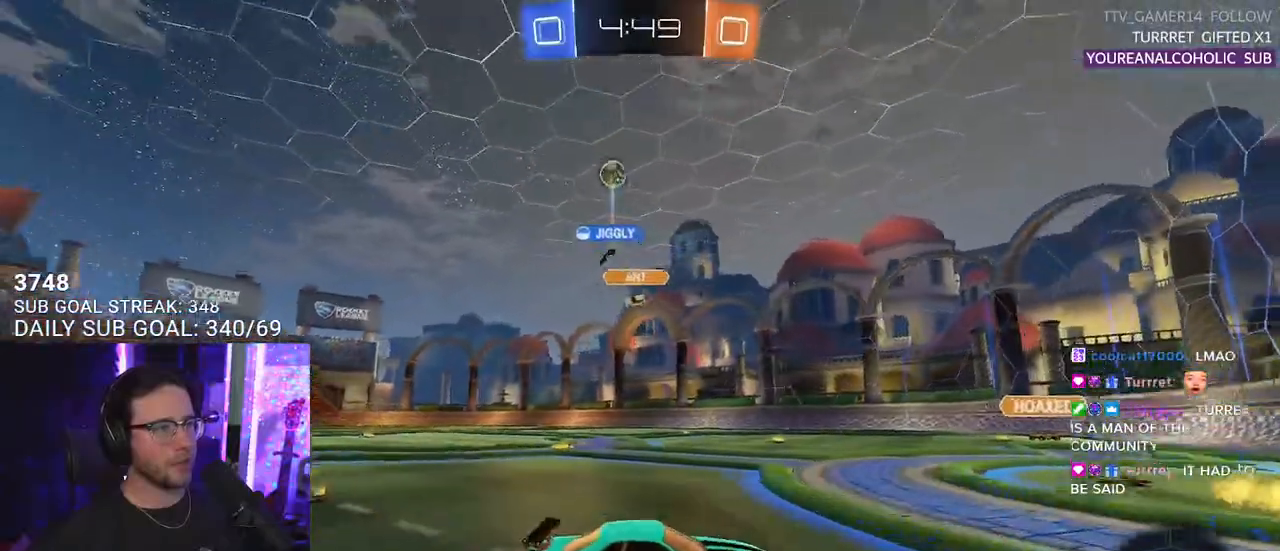
{"buttons": ["R2"], "left_stick": "left", "right_stick": "center", "events": [[33, "left_stick", "left"], [83, "SQUARE", "down"], [233, "SQUARE", "up"]]}
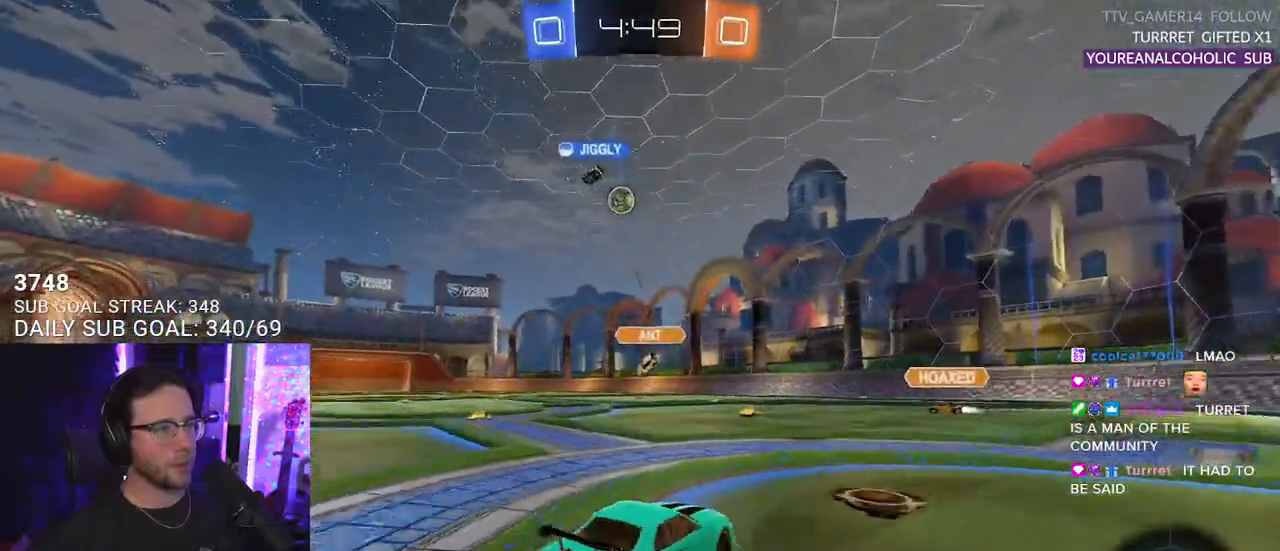
{"buttons": ["R2"], "left_stick": "center", "right_stick": "center", "events": [[83, "left_stick", "center"]]}
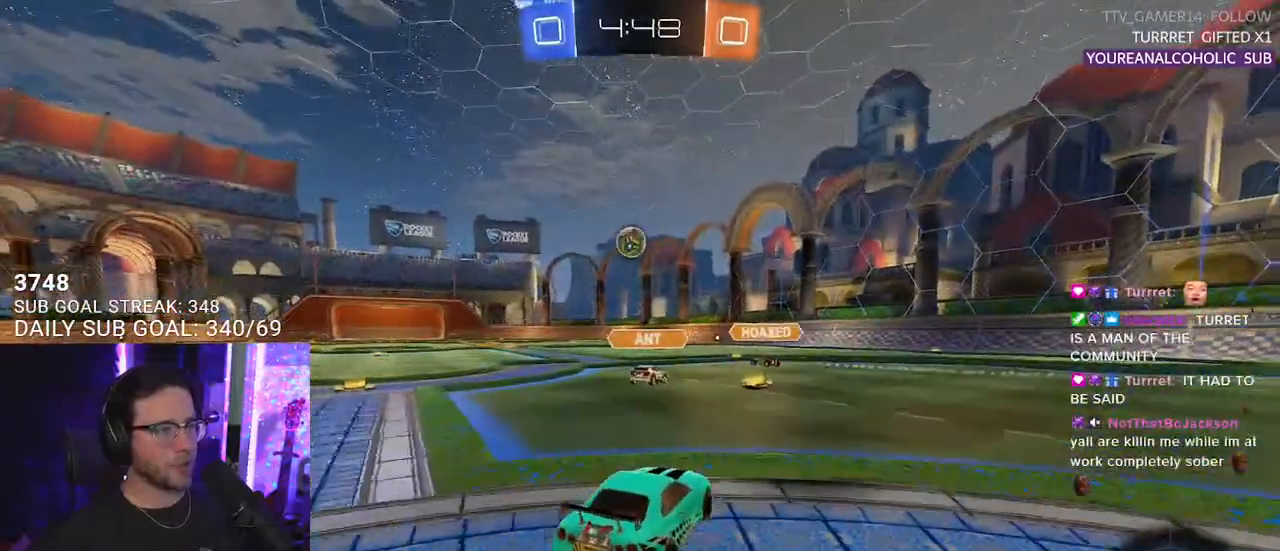
{"buttons": ["R2"], "left_stick": "center", "right_stick": "center", "events": [[267, "left_stick", "left"], [383, "left_stick", "center"]]}
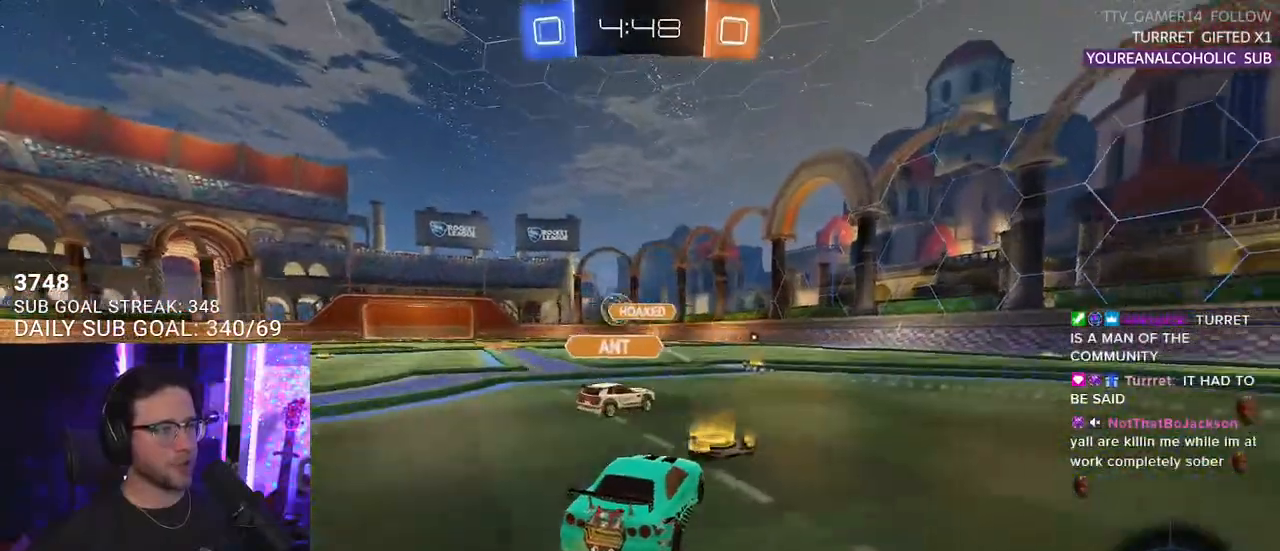
{"buttons": ["R1", "R2"], "left_stick": "left", "right_stick": "center", "events": [[217, "left_stick", "left"], [333, "R1", "down"]]}
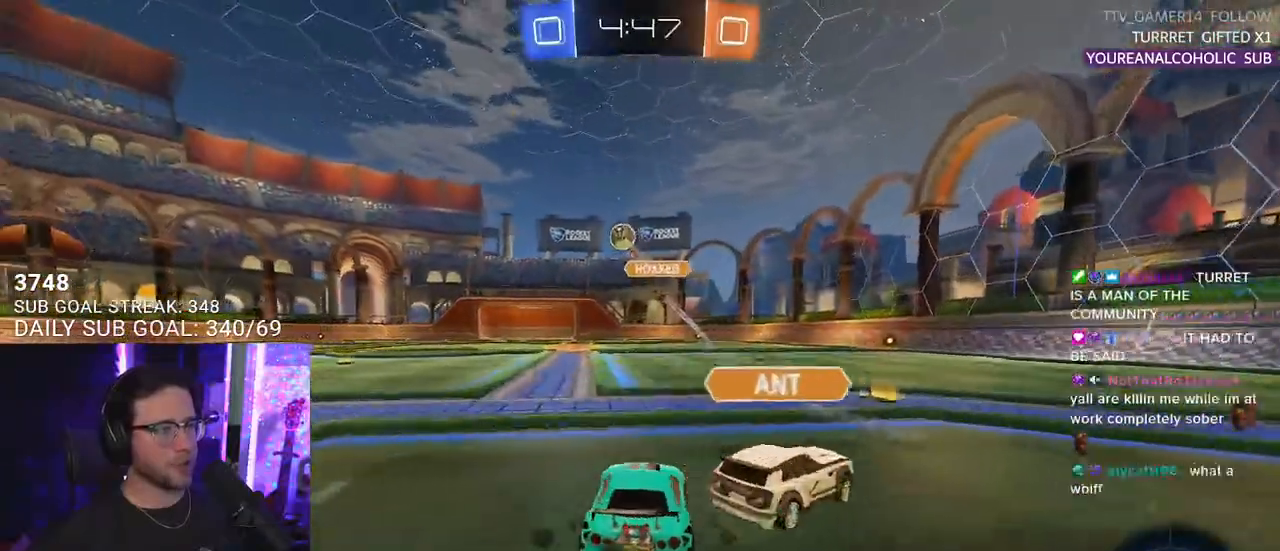
{"buttons": ["R2"], "left_stick": "right", "right_stick": "center", "events": [[83, "left_stick", "up-right"], [133, "left_stick", "center"], [267, "left_stick", "left"], [367, "left_stick", "center"], [417, "R1", "up"], [500, "left_stick", "right"]]}
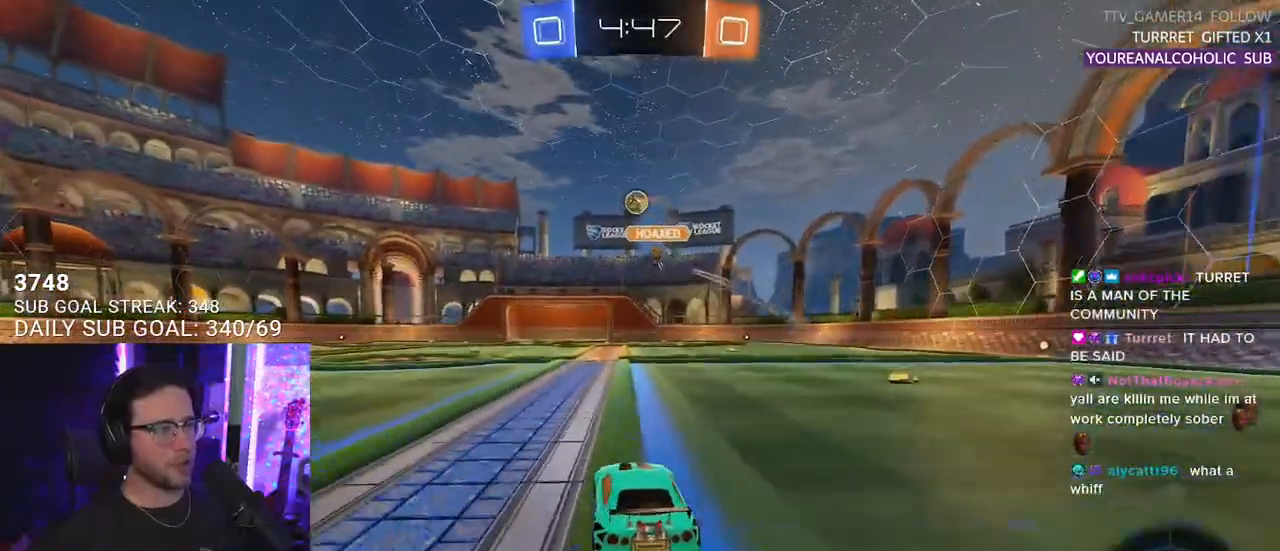
{"buttons": ["R2"], "left_stick": "center", "right_stick": "center", "events": [[50, "left_stick", "center"]]}
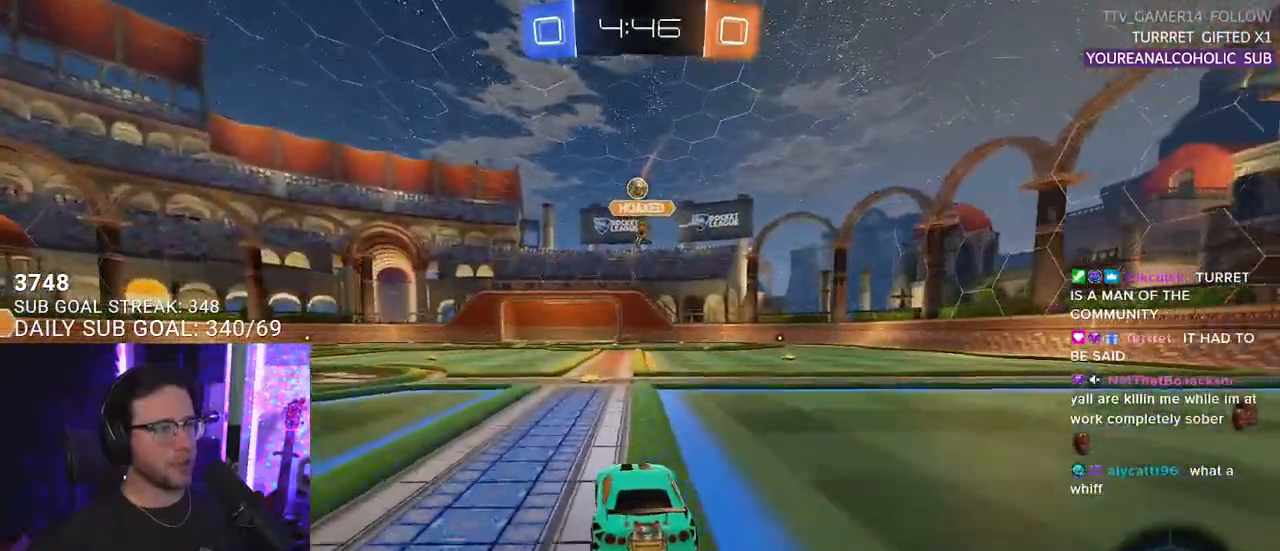
{"buttons": ["R2", "L3"], "left_stick": "down-left", "right_stick": "center", "events": [[133, "left_stick", "down"], [150, "CROSS", "down"], [250, "CROSS", "up"], [250, "left_stick", "center"], [317, "CROSS", "down"], [367, "L3", "down"], [367, "left_stick", "down-left"], [467, "CROSS", "up"]]}
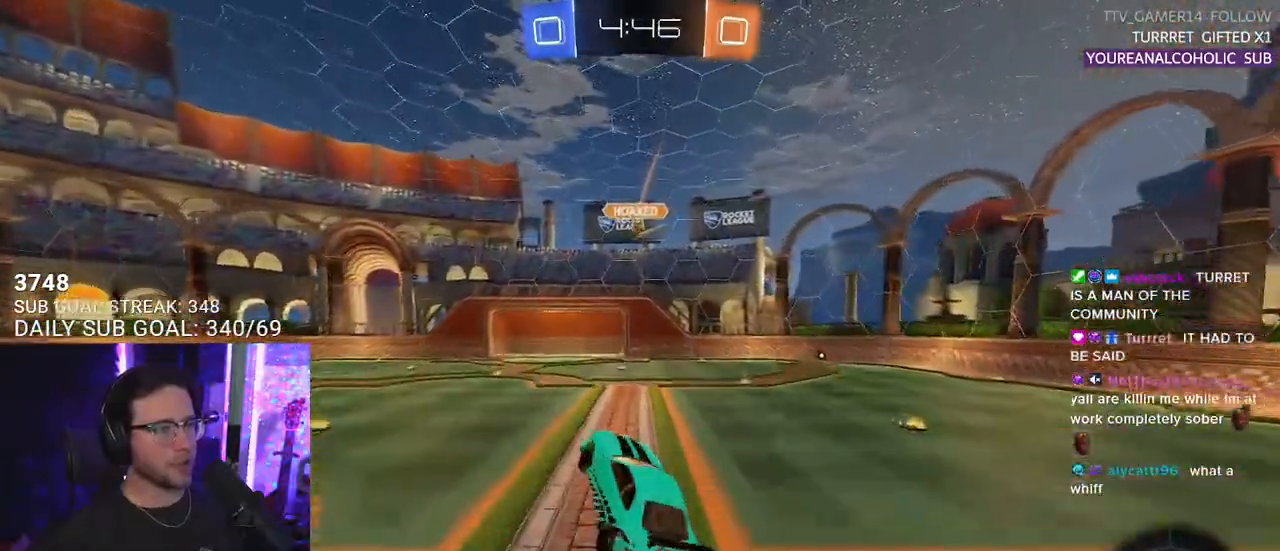
{"buttons": ["R2", "L3"], "left_stick": "up-left", "right_stick": "center", "events": [[33, "left_stick", "up-left"], [50, "R1", "down"], [200, "left_stick", "down-left"], [217, "R1", "up"], [367, "left_stick", "up-left"]]}
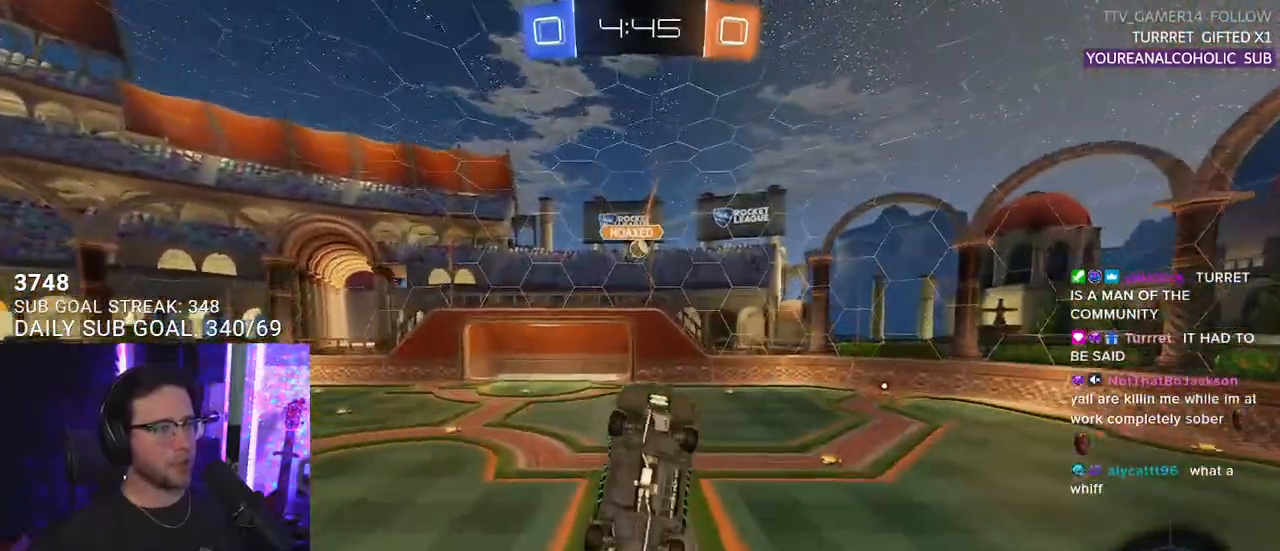
{"buttons": ["R2"], "left_stick": "down", "right_stick": "center", "events": [[250, "L3", "up"], [300, "L3", "down"], [333, "left_stick", "down"], [483, "L3", "up"]]}
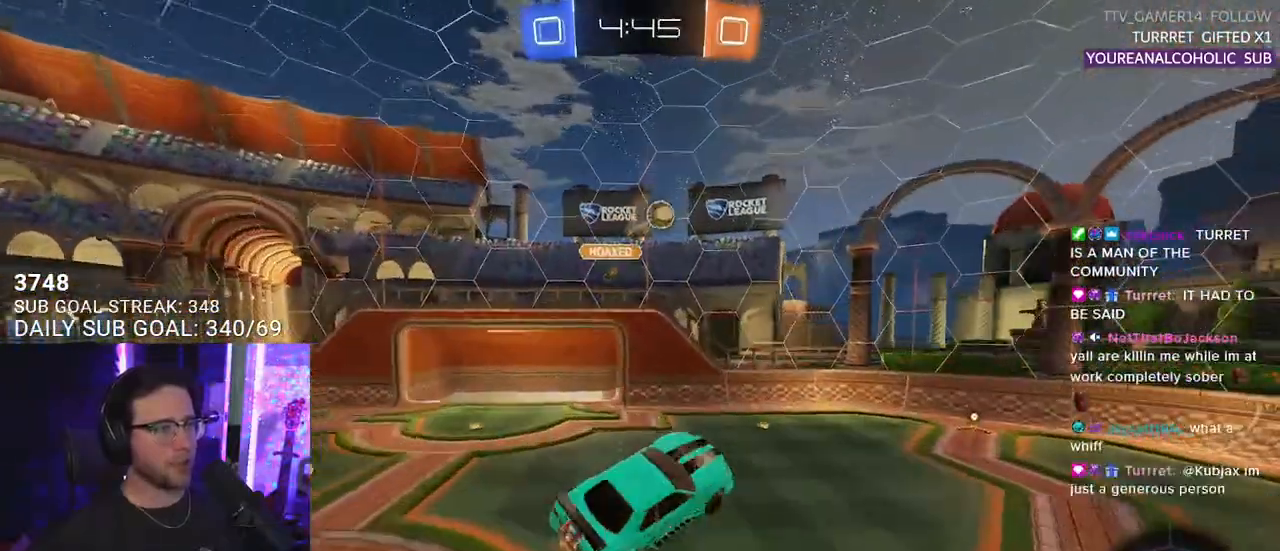
{"buttons": ["L2", "R2"], "left_stick": "up-left", "right_stick": "center", "events": [[183, "left_stick", "up-right"], [300, "TRIANGLE", "down"], [333, "left_stick", "up-left"], [350, "L2", "down"], [433, "TRIANGLE", "up"]]}
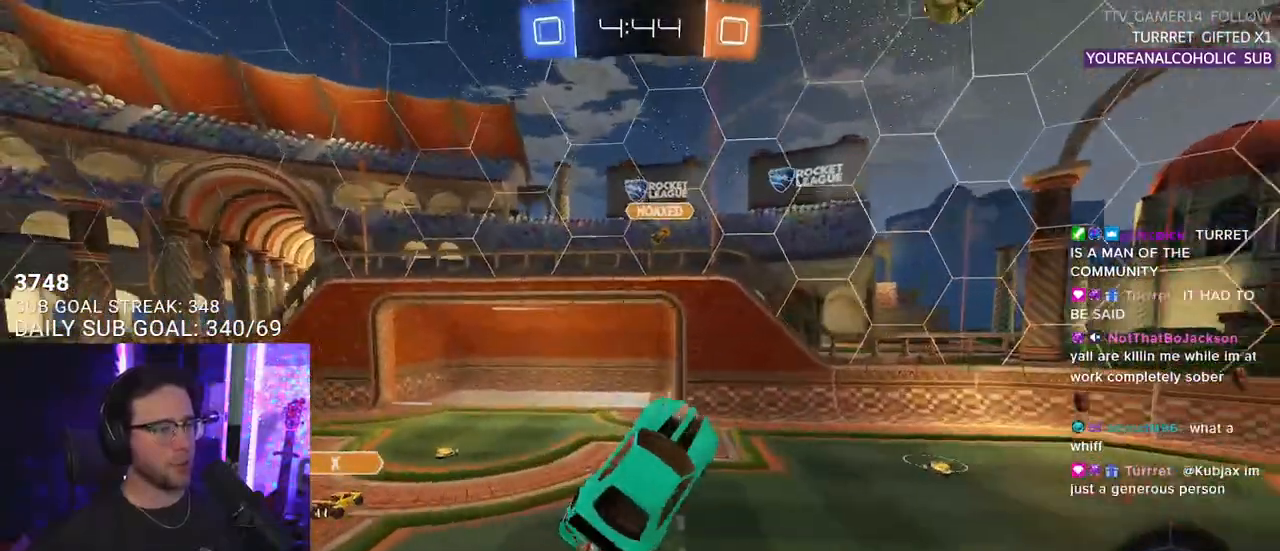
{"buttons": ["R2"], "left_stick": "left", "right_stick": "center", "events": [[33, "L2", "up"], [100, "left_stick", "center"], [200, "left_stick", "left"], [283, "L3", "down"], [367, "L3", "up"]]}
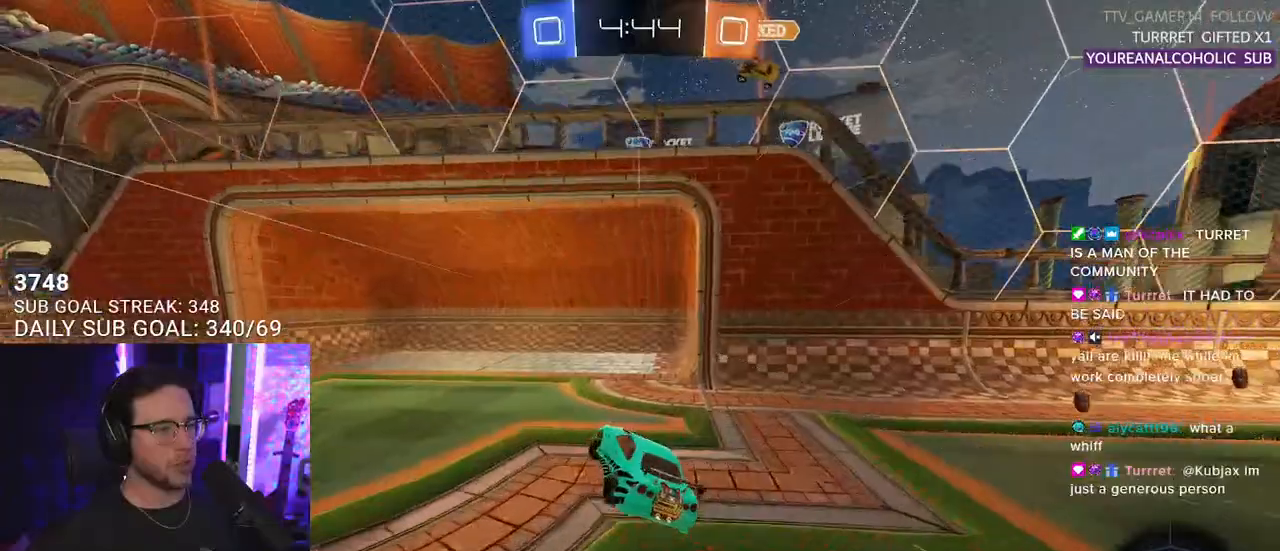
{"buttons": ["R1", "R2"], "left_stick": "up-left", "right_stick": "center", "events": [[67, "L2", "down"], [83, "R1", "down"], [217, "L2", "up"], [500, "left_stick", "up-left"]]}
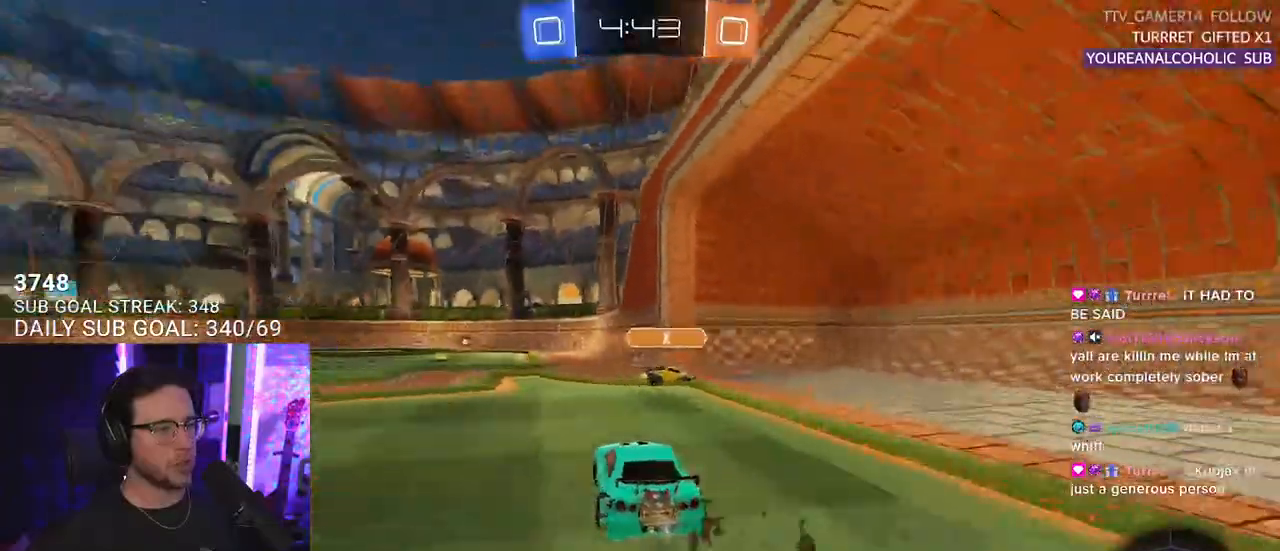
{"buttons": ["L2", "R2"], "left_stick": "down-left", "right_stick": "center", "events": [[33, "CROSS", "down"], [83, "L2", "down"], [117, "CROSS", "up"], [167, "CROSS", "down"], [183, "L2", "up"], [200, "SQUARE", "down"], [200, "left_stick", "down-right"], [250, "CROSS", "up"], [317, "L2", "down"], [350, "SQUARE", "up"], [350, "left_stick", "down-left"], [367, "R1", "up"]]}
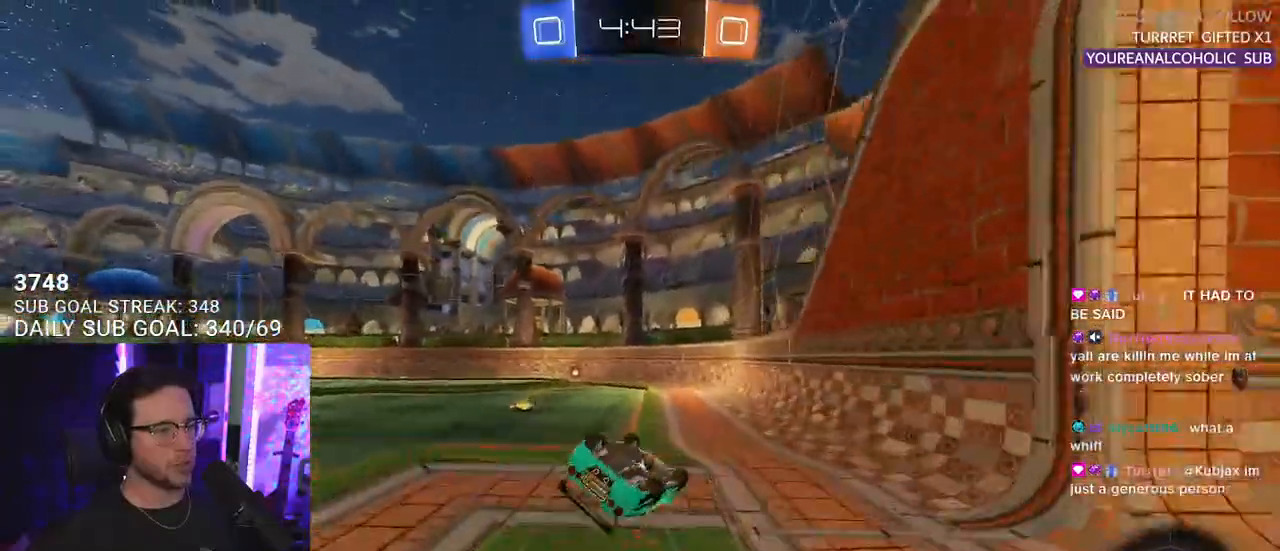
{"buttons": ["R2"], "left_stick": "center", "right_stick": "center", "events": [[317, "TRIANGLE", "down"], [433, "L2", "up"], [450, "TRIANGLE", "up"], [450, "left_stick", "center"]]}
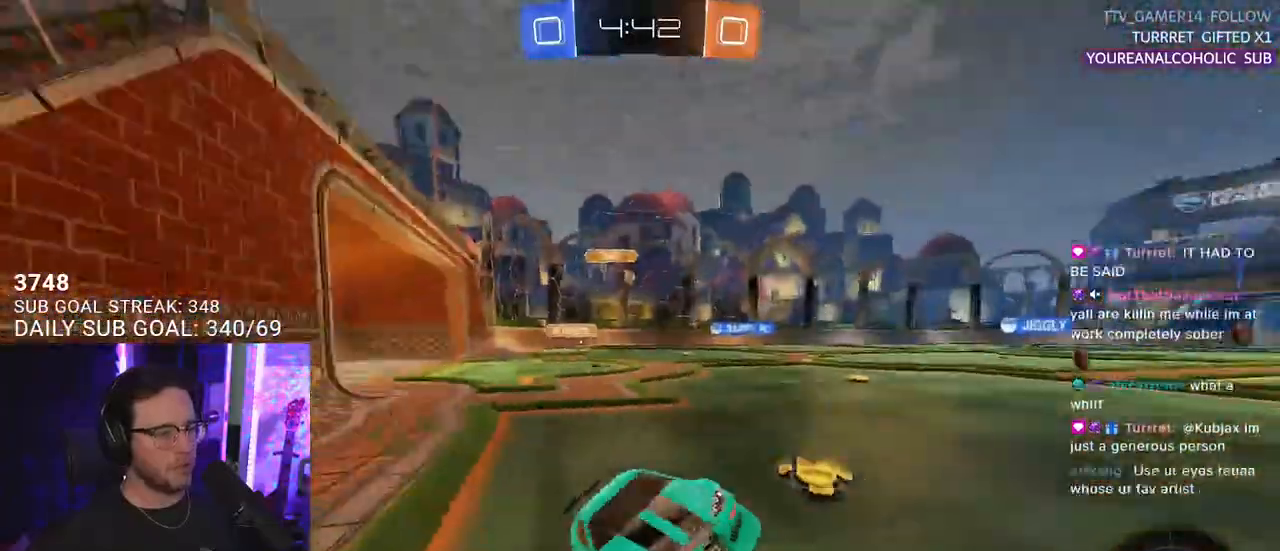
{"buttons": ["R1", "R2"], "left_stick": "left", "right_stick": "center", "events": [[67, "left_stick", "left"], [283, "SQUARE", "down"], [367, "SQUARE", "up"], [450, "R1", "down"]]}
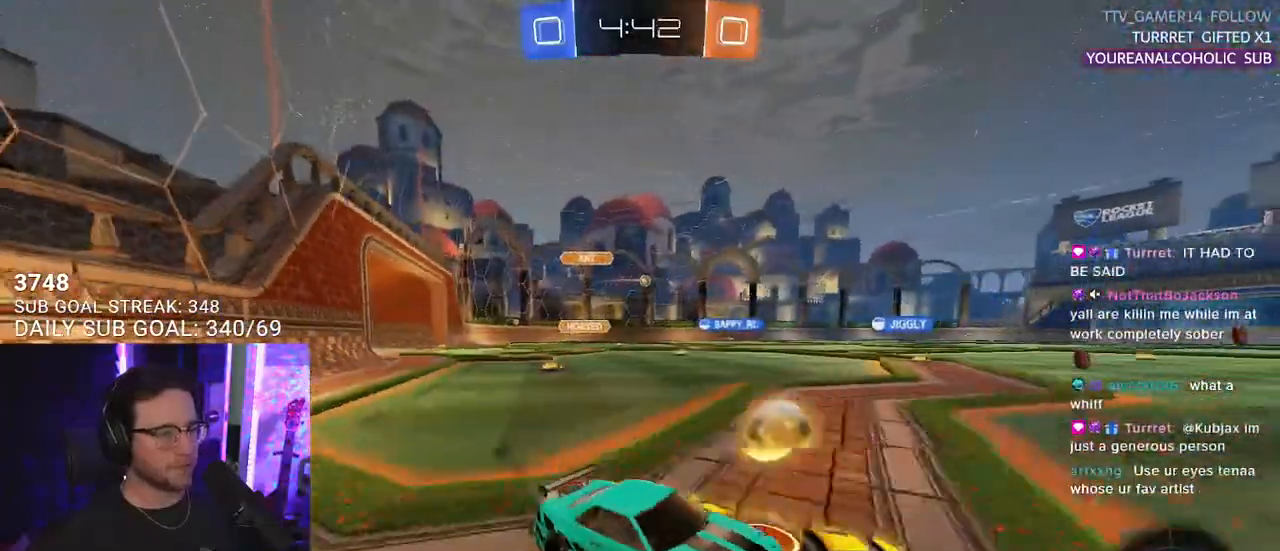
{"buttons": ["R2"], "left_stick": "center", "right_stick": "center", "events": [[233, "left_stick", "center"], [317, "R1", "up"]]}
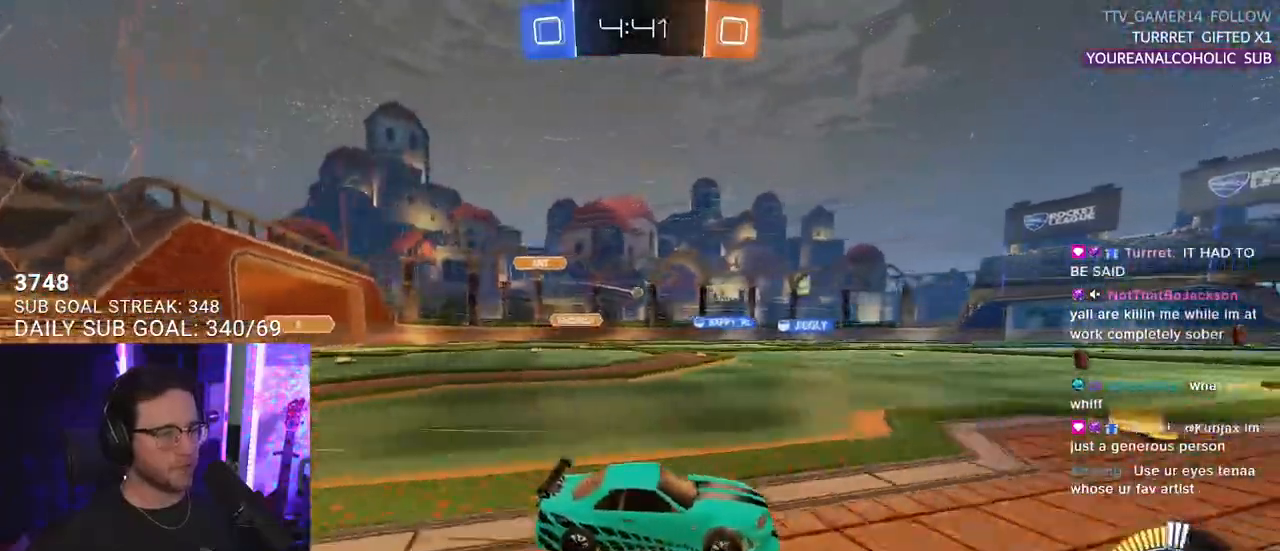
{"buttons": ["SQUARE", "R2"], "left_stick": "left", "right_stick": "center", "events": [[117, "left_stick", "left"], [383, "SQUARE", "down"]]}
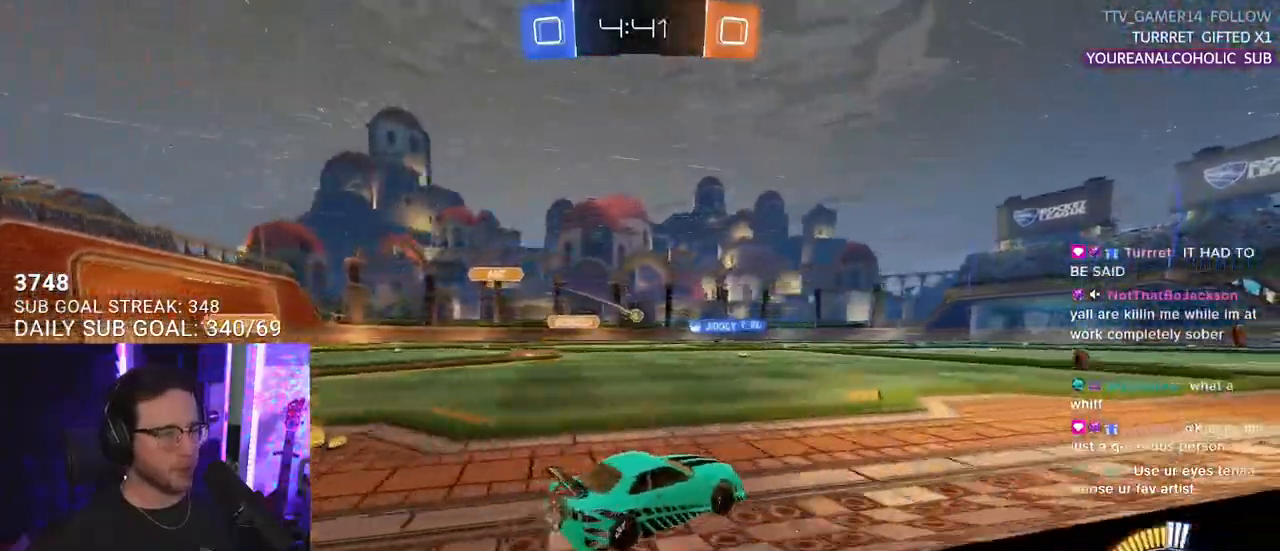
{"buttons": ["R2"], "left_stick": "left", "right_stick": "center", "events": [[33, "SQUARE", "up"], [317, "left_stick", "center"], [483, "left_stick", "left"]]}